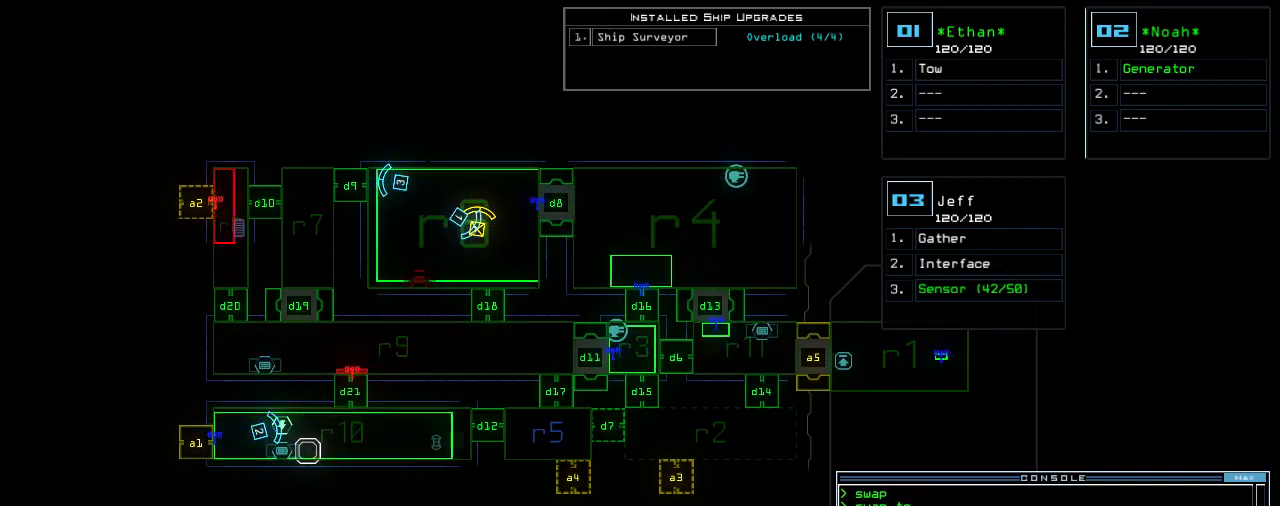
Gameplay with keyboard; each line is a JSON object with the keys held at the frame after it. "events" lists presses ("down") and releases ("up") of ".", "0", "1", "2", "3", "4", "5", "6", "7", "8", "9", "a", "b", "backspace", "c", "caps_lock", "comma", "ctrl_l", "ctrl_r", "d", "down", "e", "equals", "escape", "f", "f8", "g", "h", "i", "j", "k", "l", "left", "m", "minus", "n", "o", "p", "q", "quote", "r", "return", "right", "s", "semicolon", "shift_l", "shift_r", "space", "t", "tab", "tilde", "u", "up", "v", "w", "x", "y" and "z" between this image and that frame as [ms after this image, input, new state], when the widget could be followed in between. No other keys are recorded. Mouse input is not recorded. Not read: other_keys.
{"keys": [], "events": [[240, "c", "down"], [280, "c", "up"], [320, "c", "down"], [400, "c", "up"]]}
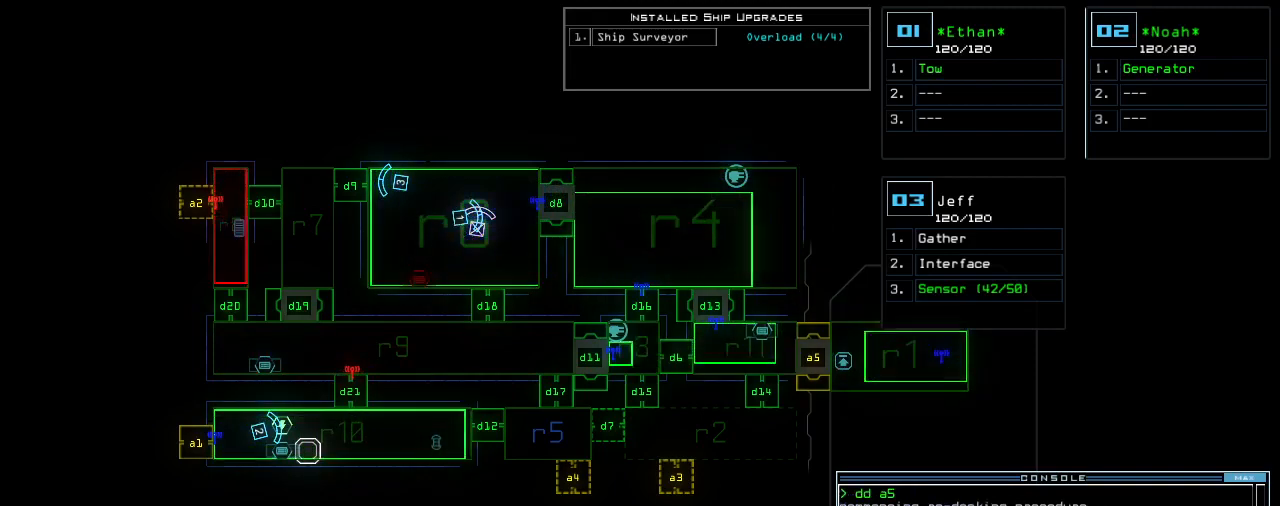
{"keys": [], "events": []}
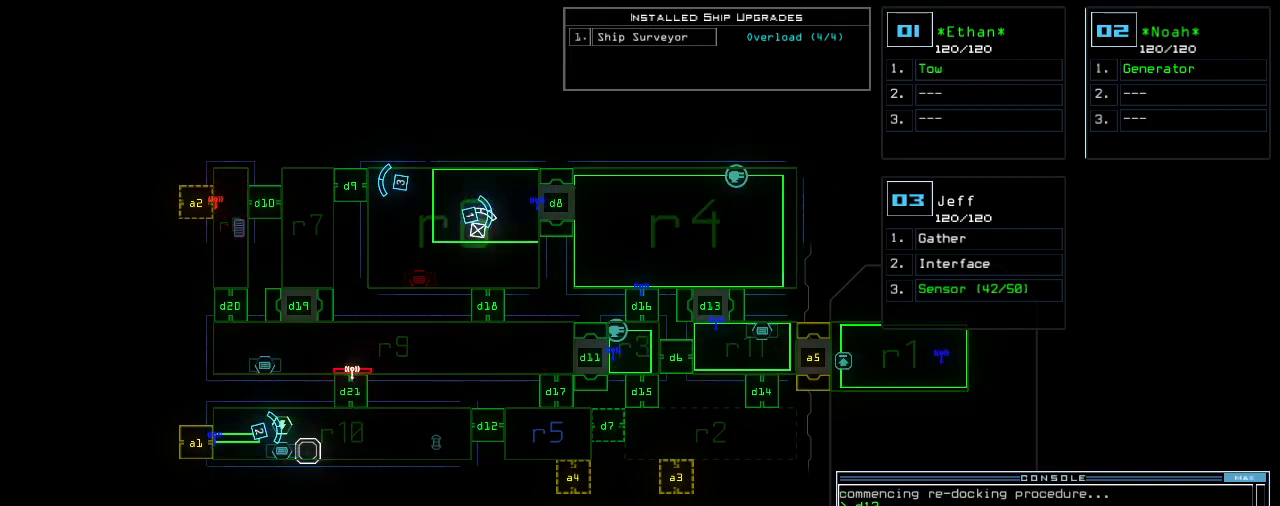
{"keys": [], "events": []}
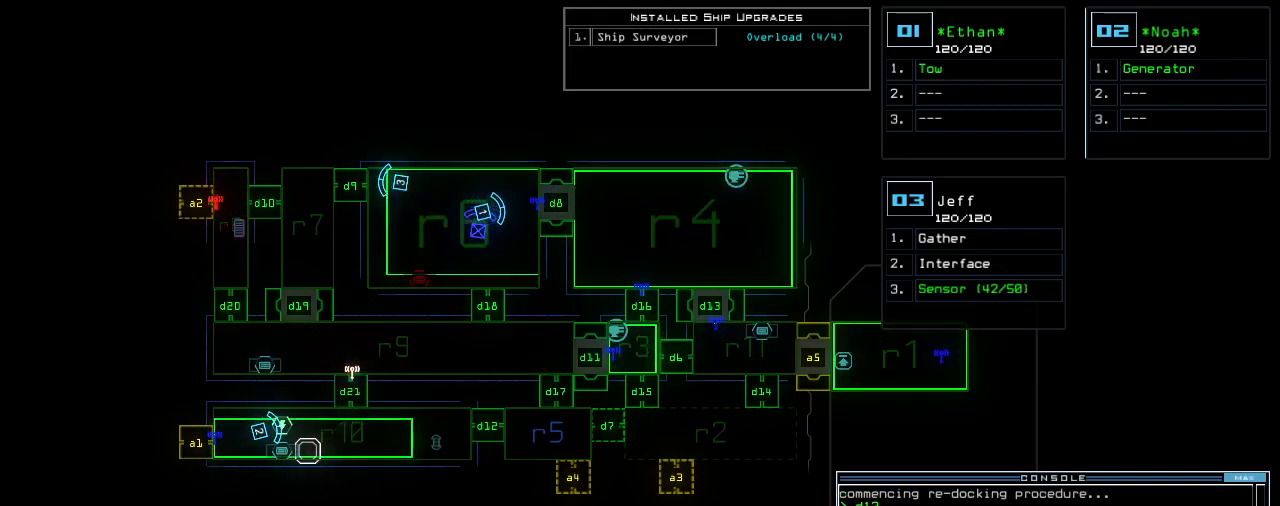
{"keys": [], "events": [[320, "return", "down"], [420, "return", "up"]]}
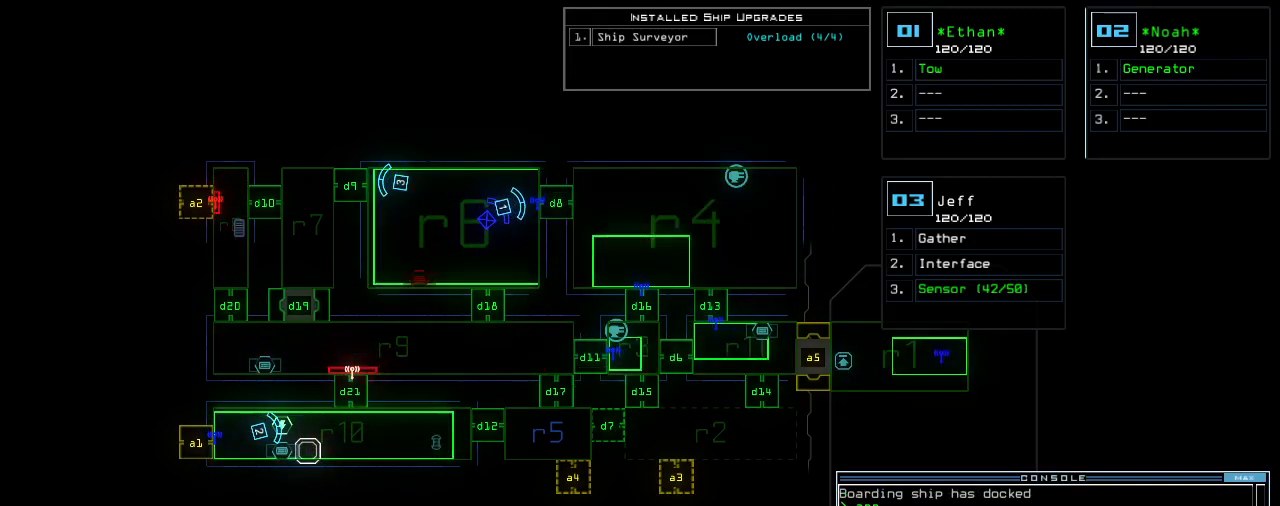
{"keys": [], "events": []}
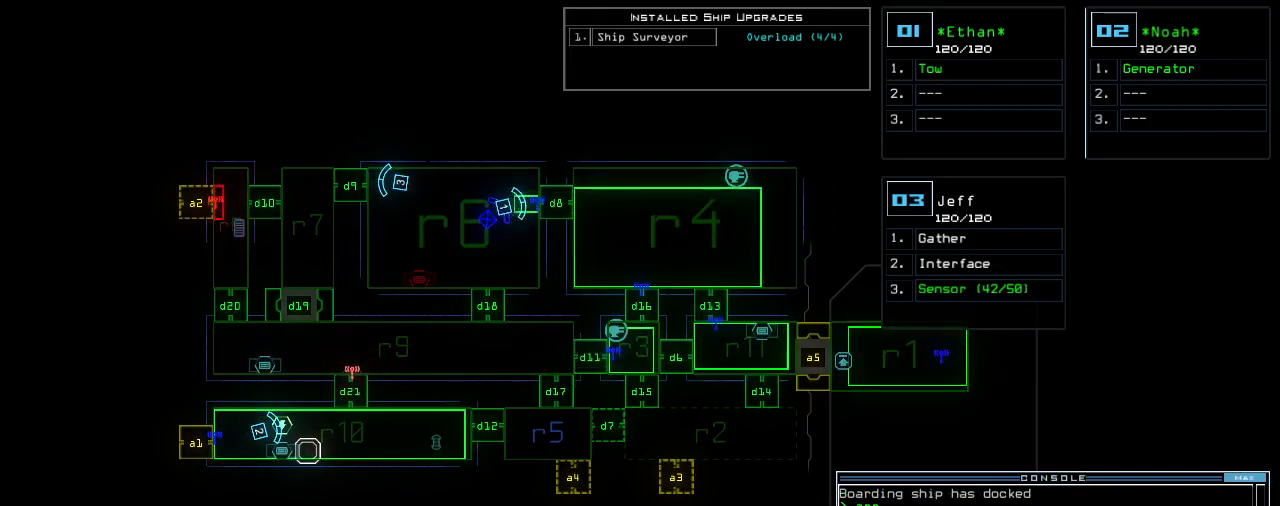
{"keys": [], "events": []}
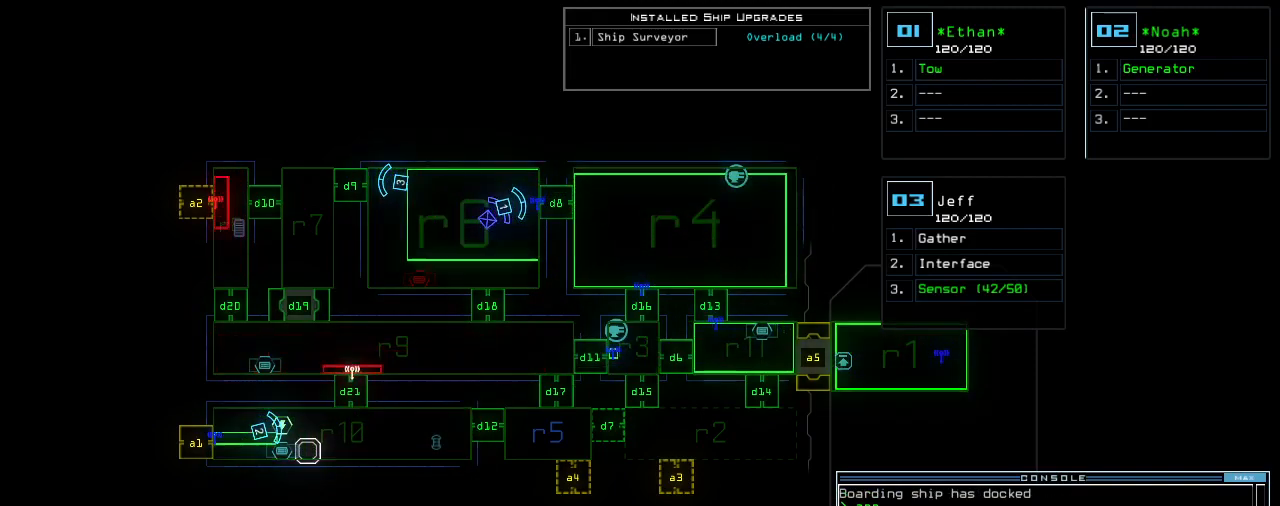
{"keys": [], "events": []}
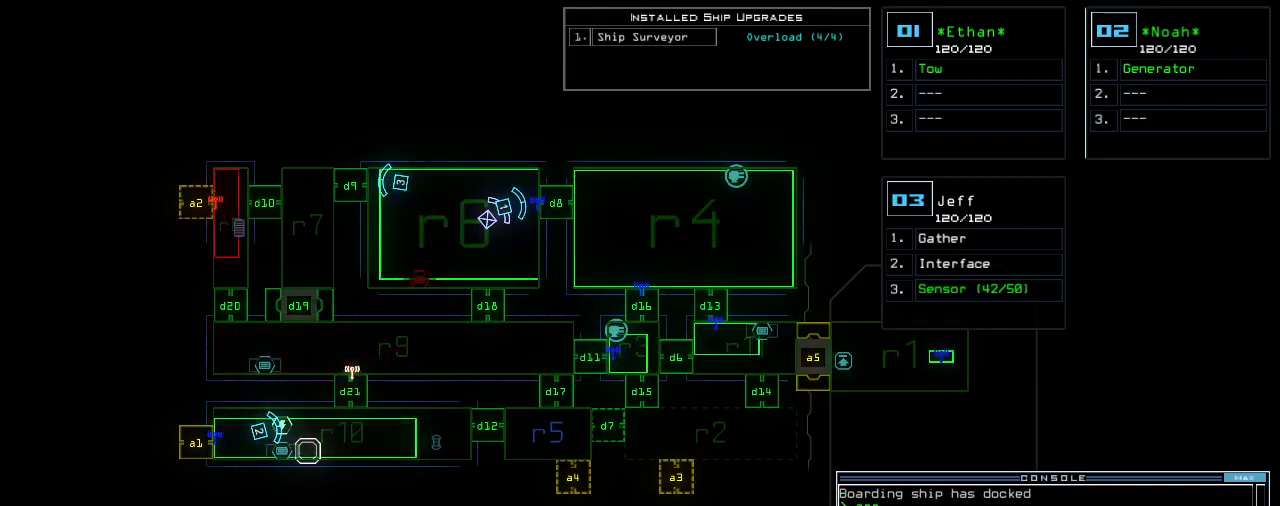
{"keys": [], "events": [[100, "d", "down"], [200, "d", "up"]]}
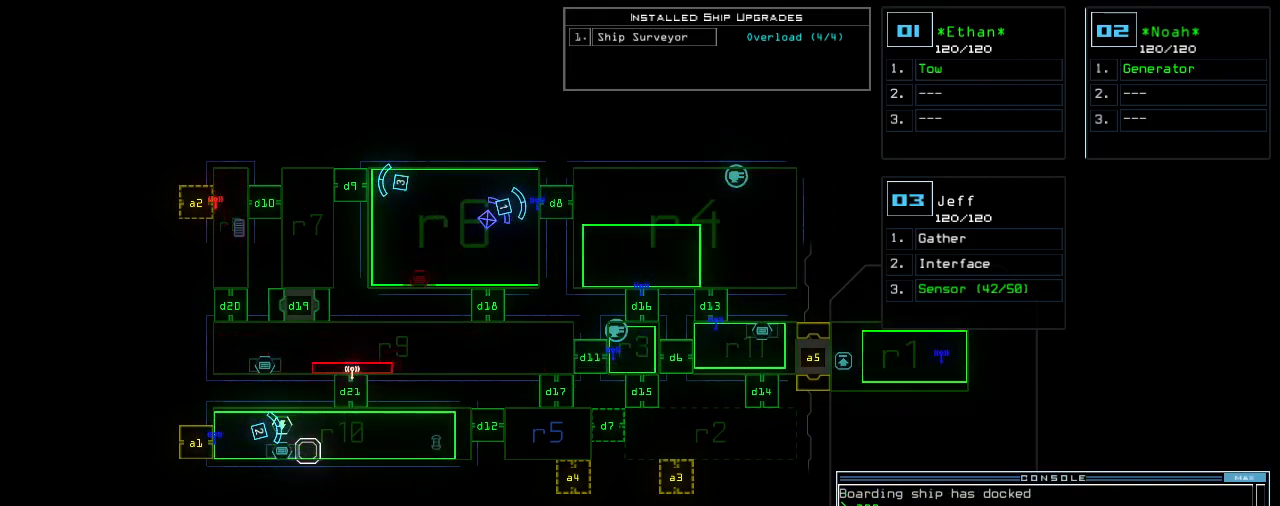
{"keys": ["space"], "events": [[460, "space", "down"]]}
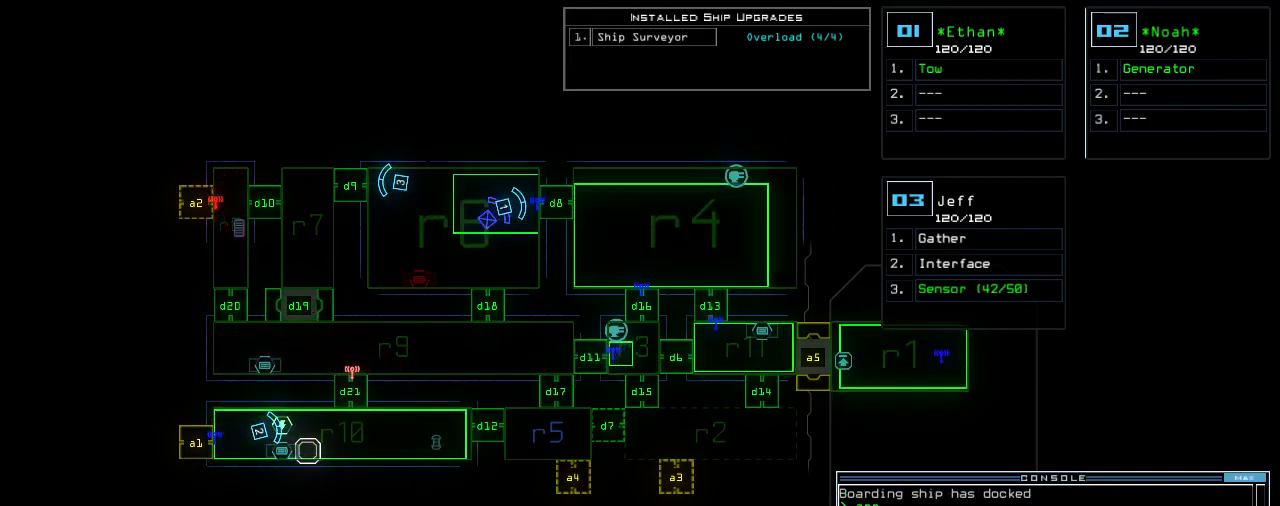
{"keys": [], "events": [[20, "d", "down"], [60, "d", "up"], [60, "space", "up"], [360, "3", "down"], [440, "3", "up"]]}
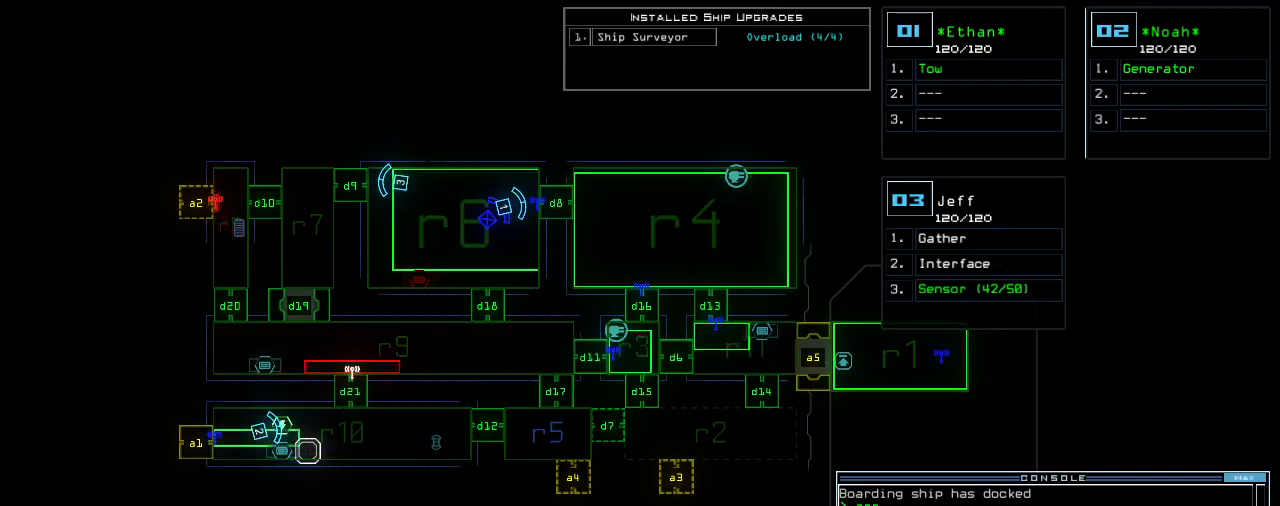
{"keys": [], "events": [[200, "backspace", "down"], [280, "backspace", "up"], [320, "1", "down"], [380, "1", "up"]]}
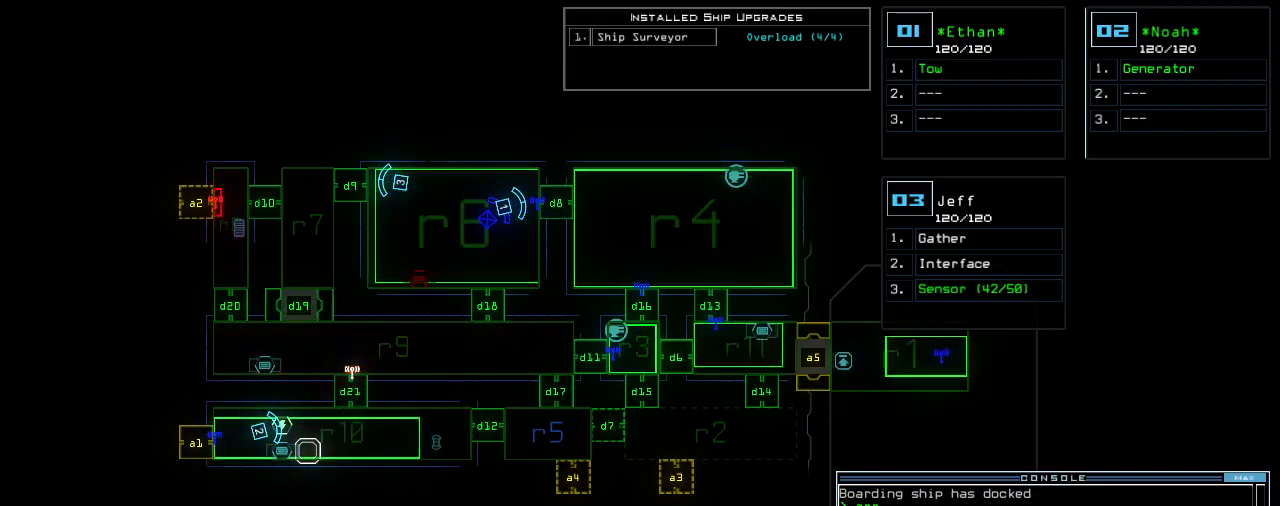
{"keys": [], "events": [[20, "3", "down"], [60, "return", "down"], [120, "3", "up"], [140, "return", "up"]]}
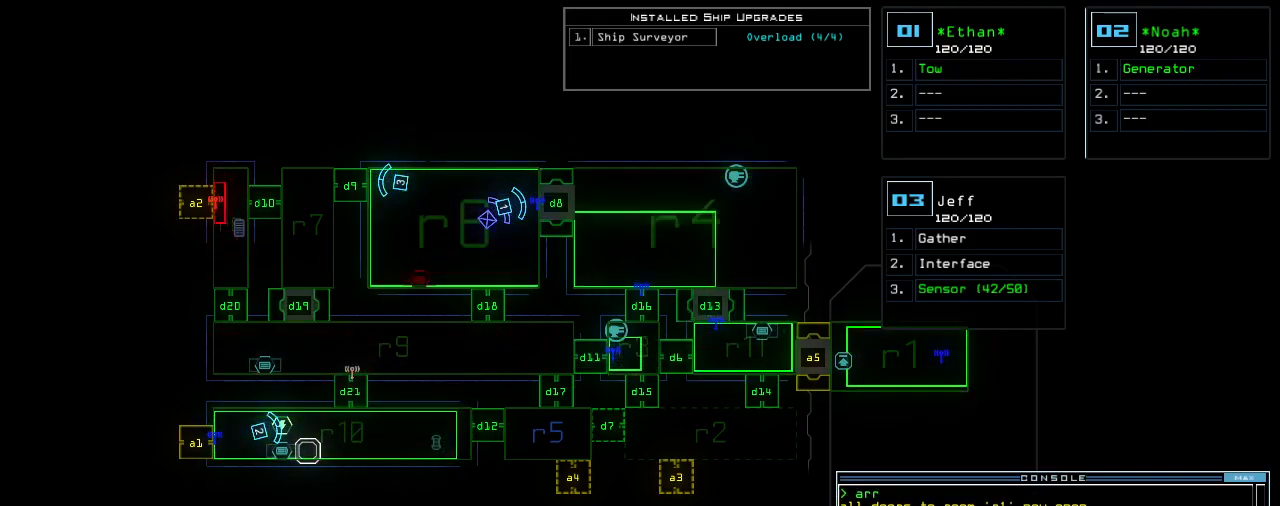
{"keys": [], "events": []}
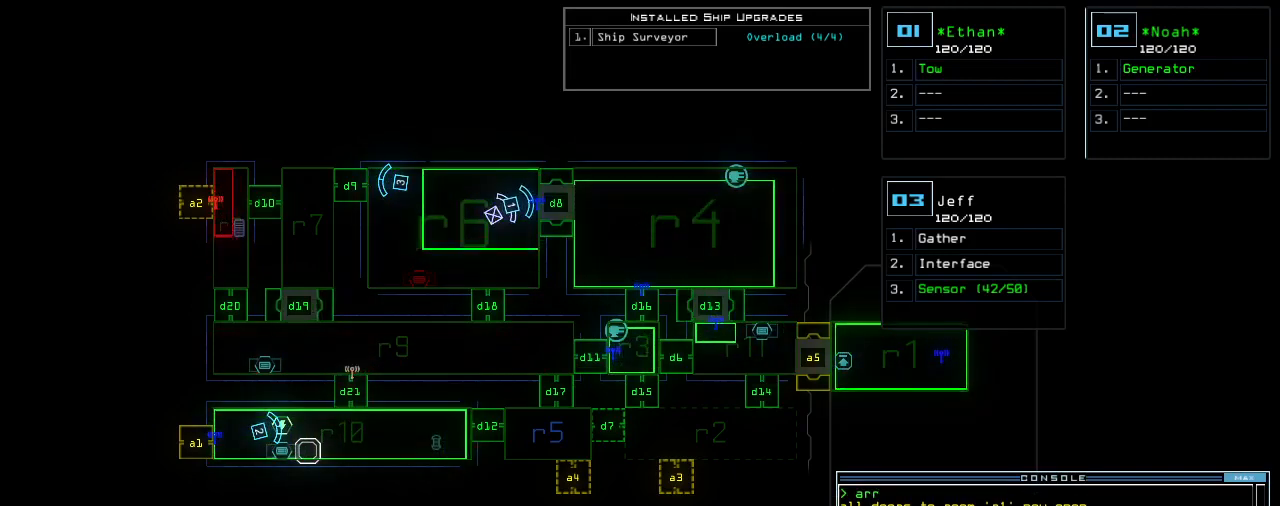
{"keys": [], "events": [[220, "1", "down"], [300, "1", "up"]]}
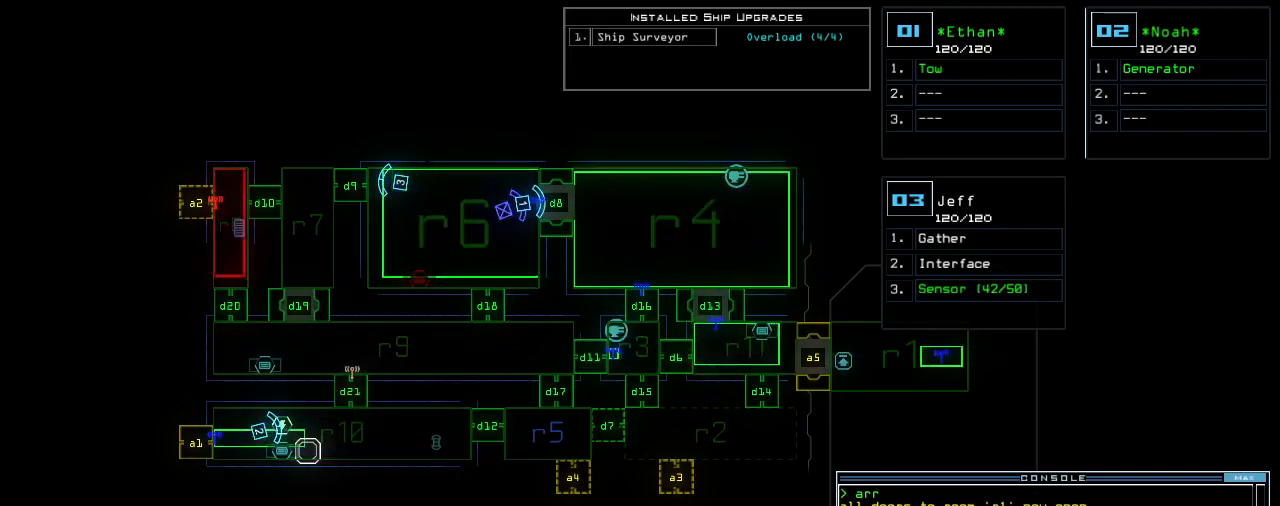
{"keys": [], "events": [[120, "return", "down"], [200, "return", "up"]]}
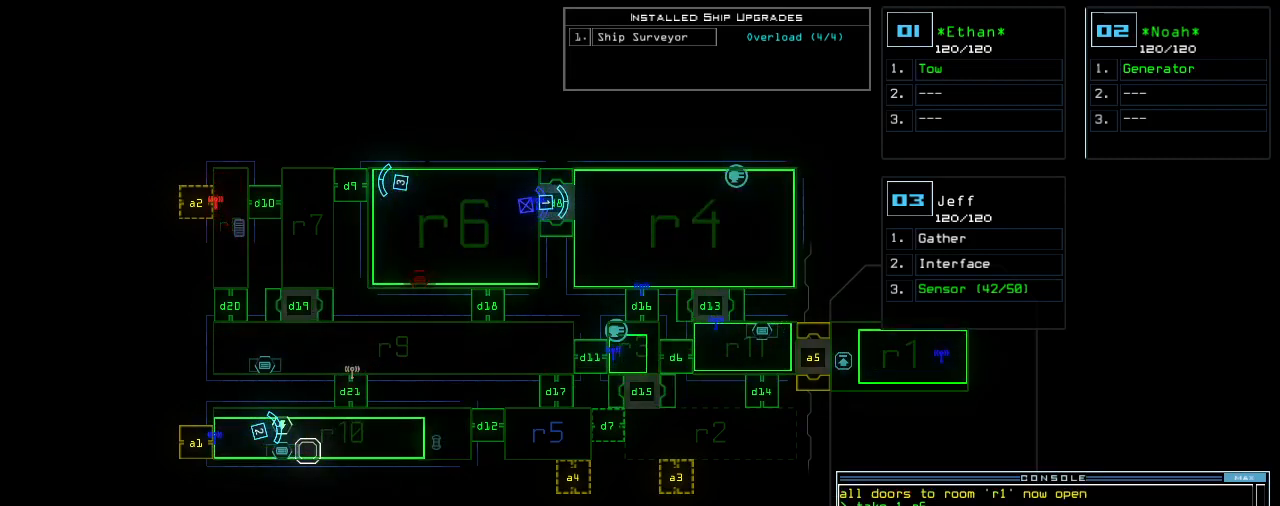
{"keys": [], "events": []}
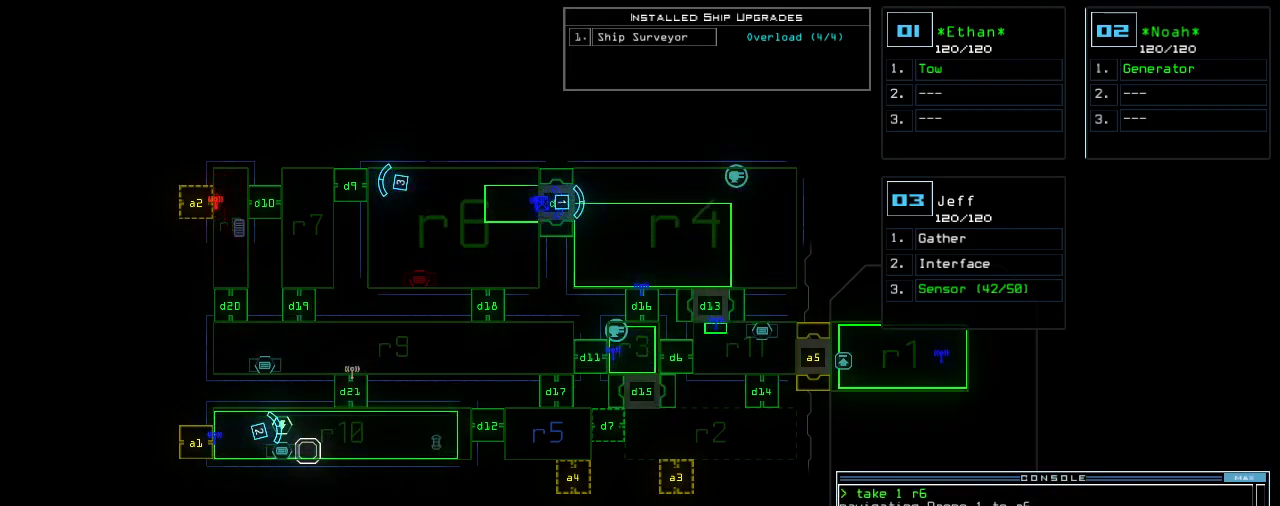
{"keys": [], "events": []}
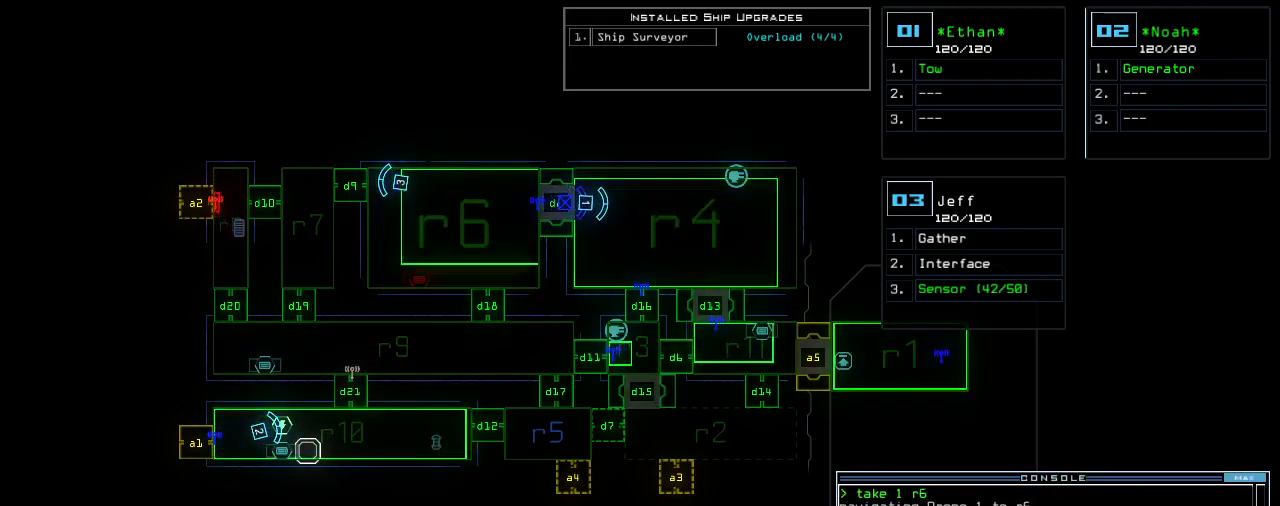
{"keys": [], "events": []}
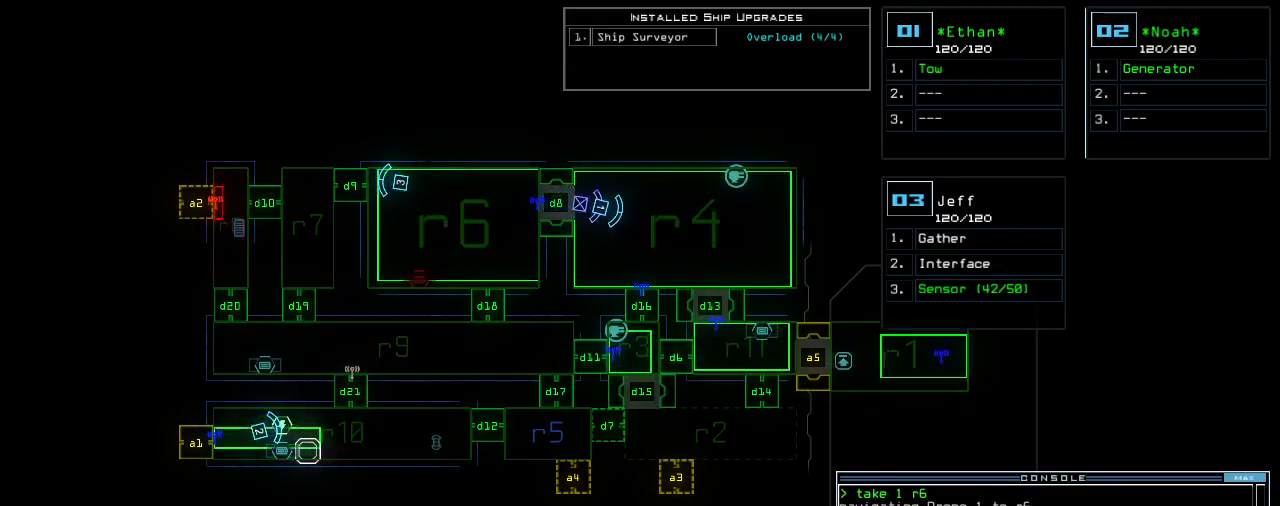
{"keys": [], "events": []}
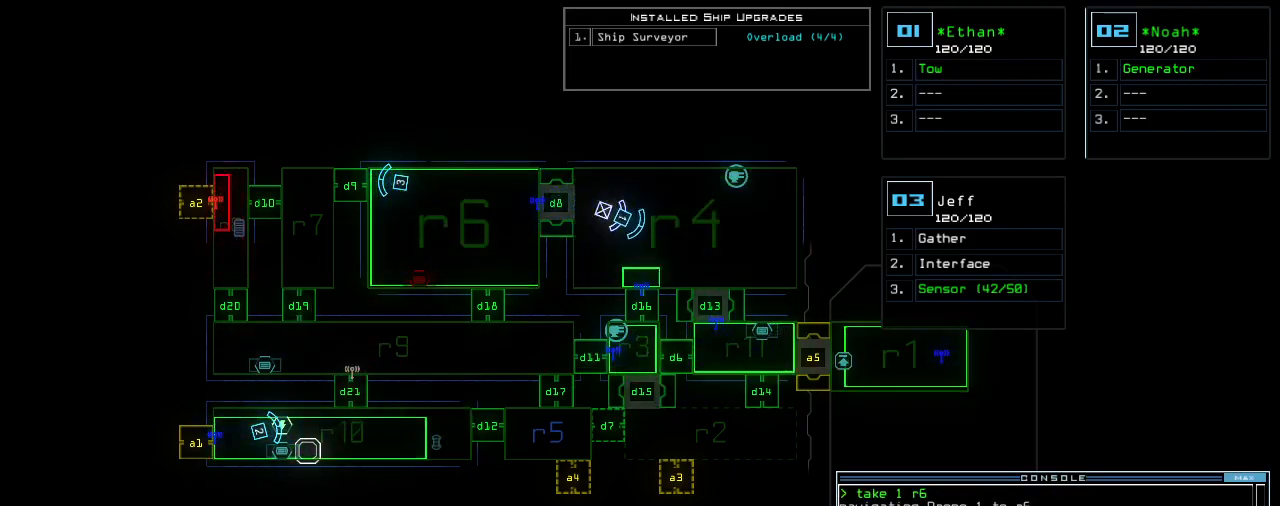
{"keys": [], "events": [[80, "d", "down"], [160, "d", "up"], [420, "1", "down"], [460, "1", "up"]]}
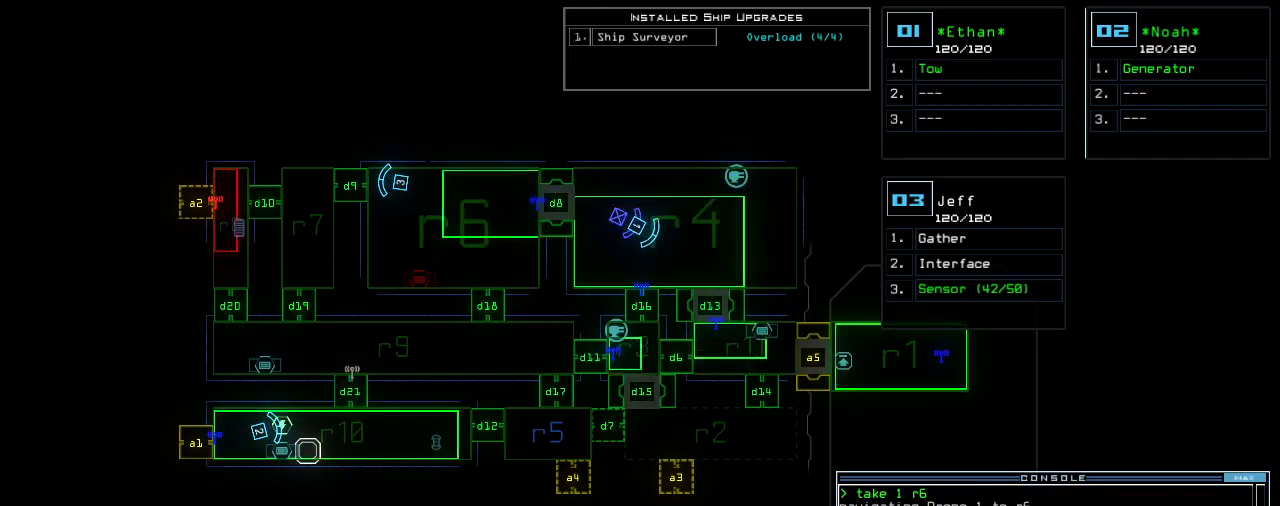
{"keys": [], "events": [[20, "1", "down"], [120, "1", "up"], [340, "return", "down"], [400, "return", "up"]]}
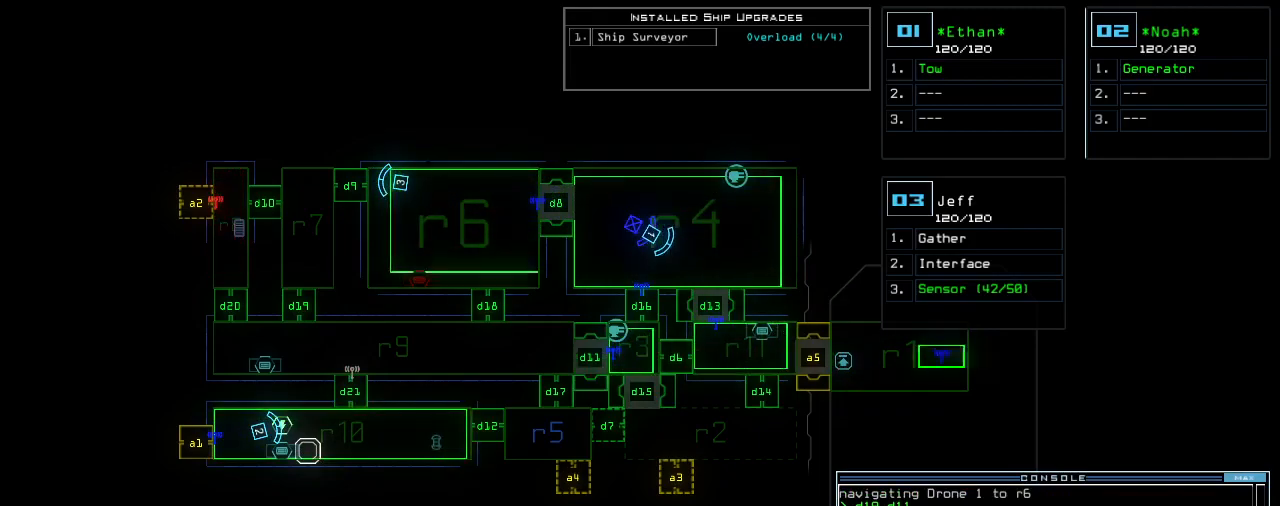
{"keys": [], "events": []}
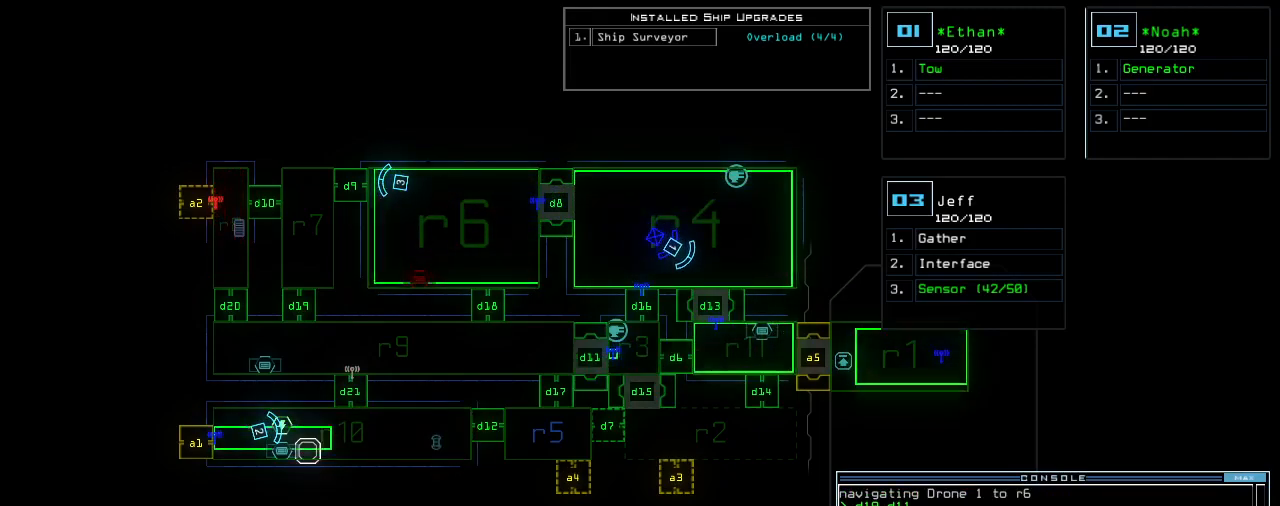
{"keys": [], "events": []}
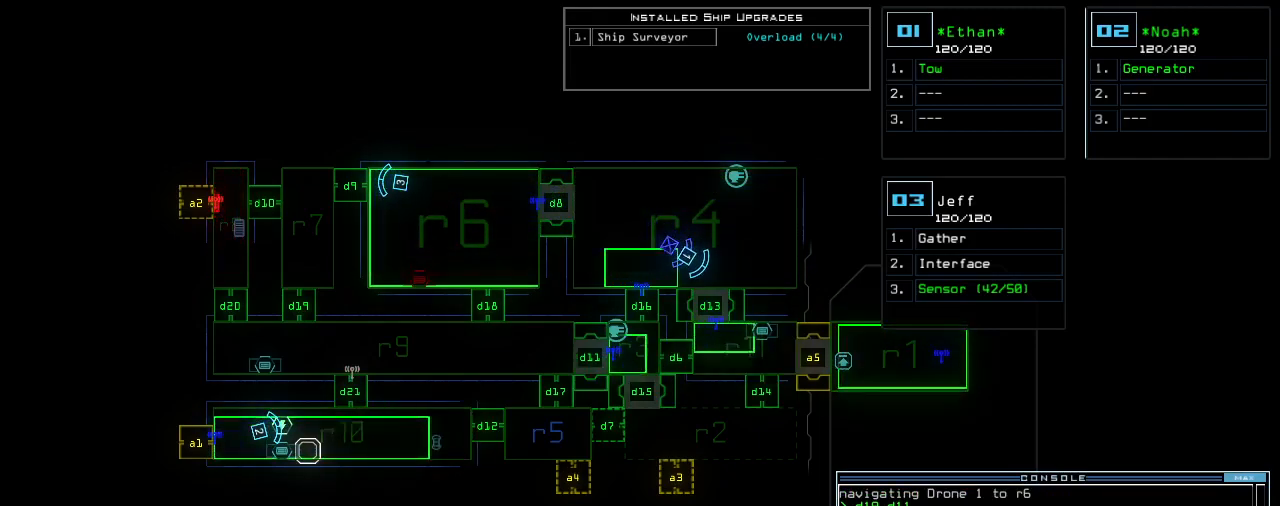
{"keys": [], "events": []}
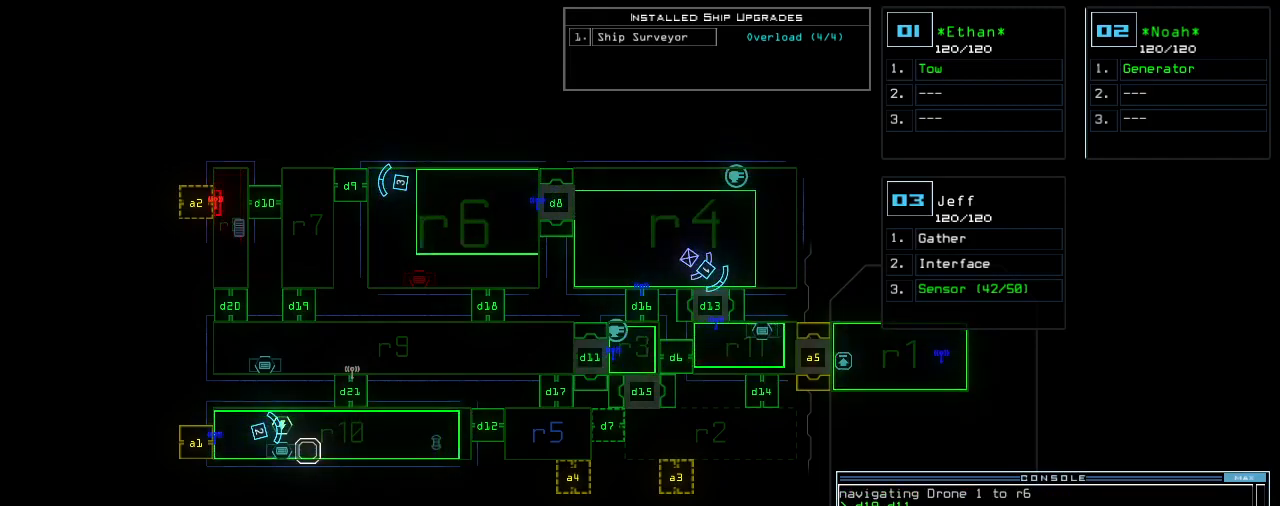
{"keys": [], "events": []}
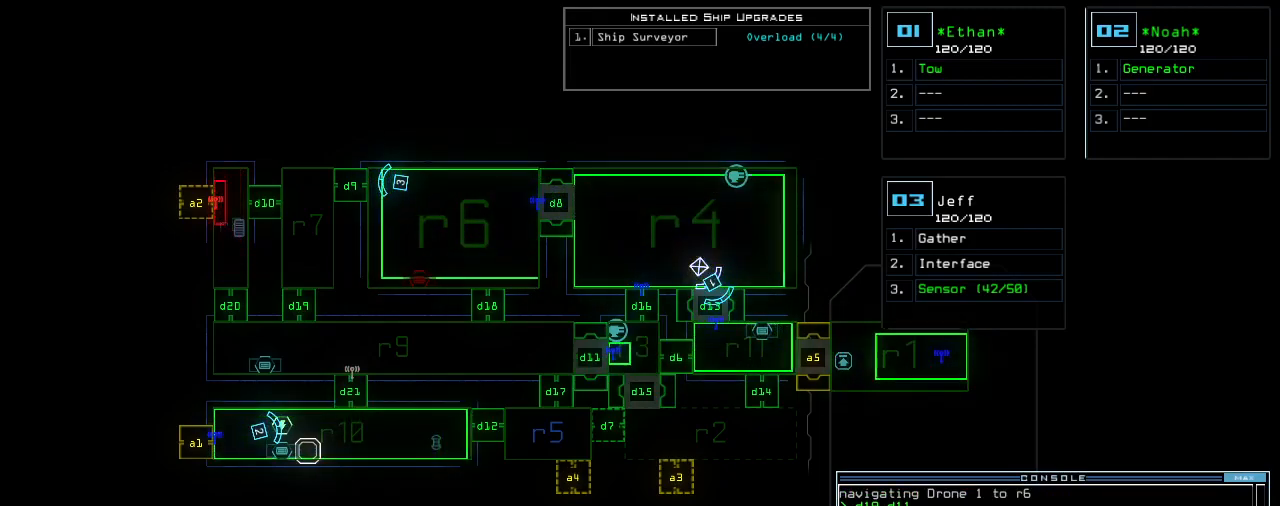
{"keys": ["down"], "events": [[80, "3", "down"], [100, "down", "down"], [140, "3", "up"], [140, "right", "down"], [260, "right", "up"]]}
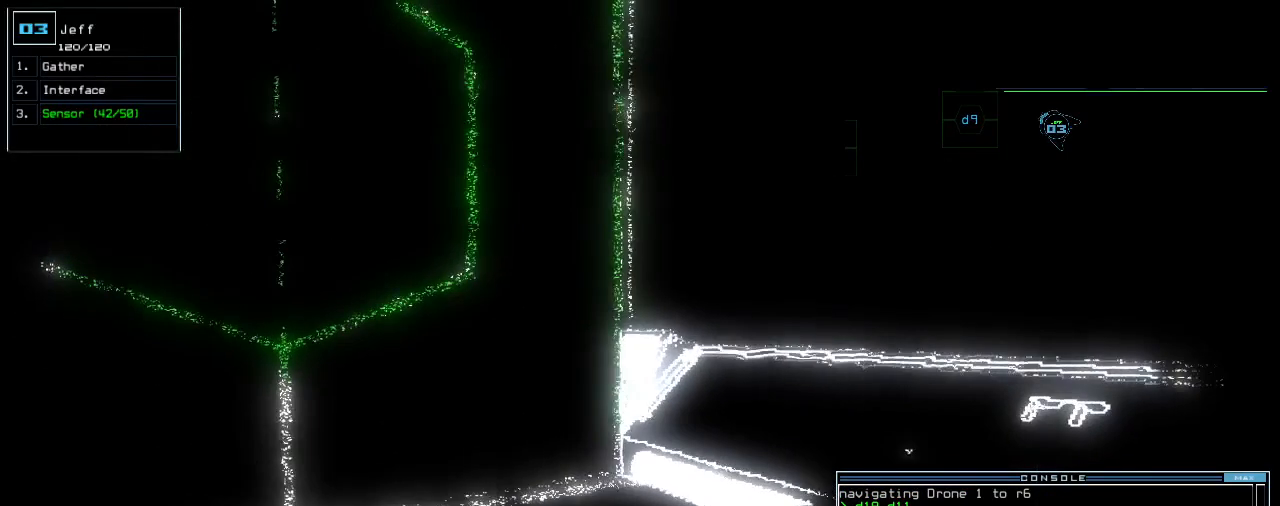
{"keys": ["space"], "events": [[260, "down", "up"], [480, "space", "down"]]}